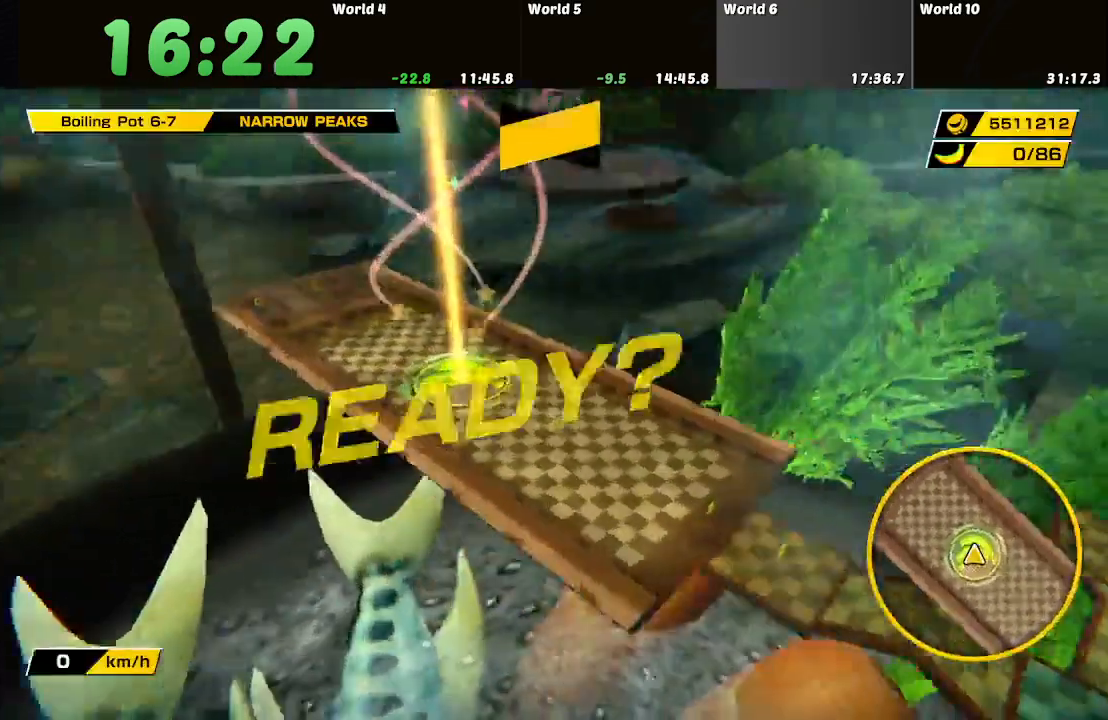
Gameplay with a controller; each line is a JSON object with the inputs held at the frame after it. "button_events" lists button changes between this image and that frame as [ms after this image, input, new state], when the widget could be followed in between (sticks are given only as held states). Not read: L3 R3.
{"buttons": [], "left_stick": "up", "right_stick": "center", "button_events": []}
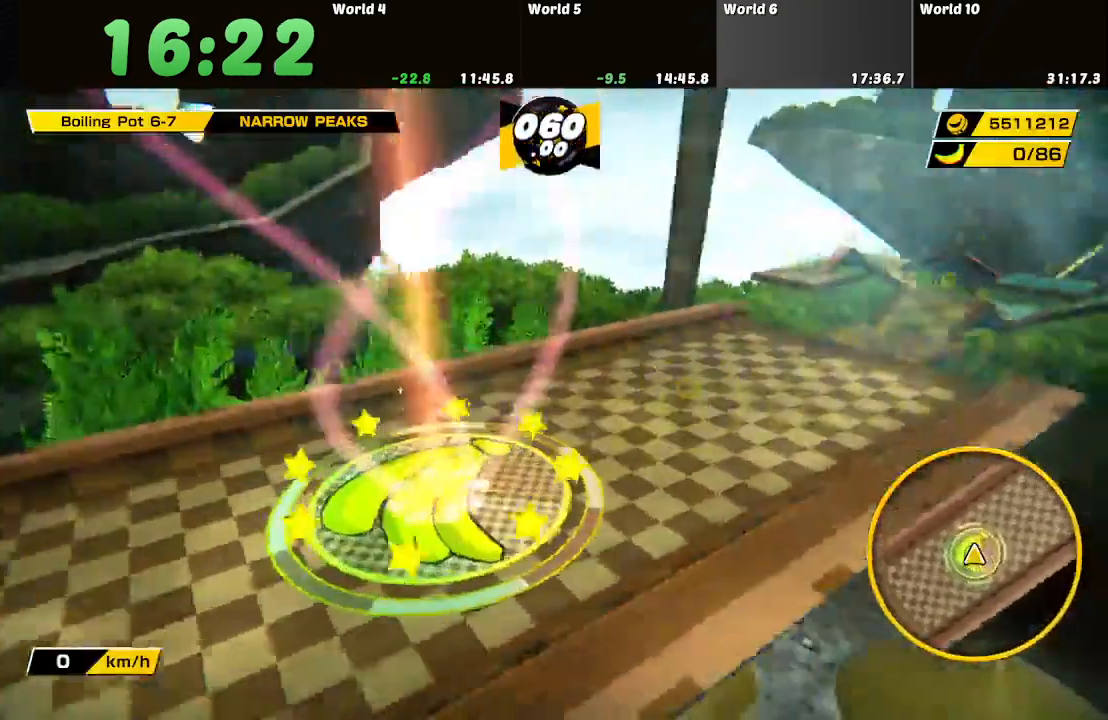
{"buttons": [], "left_stick": "up", "right_stick": "center", "button_events": []}
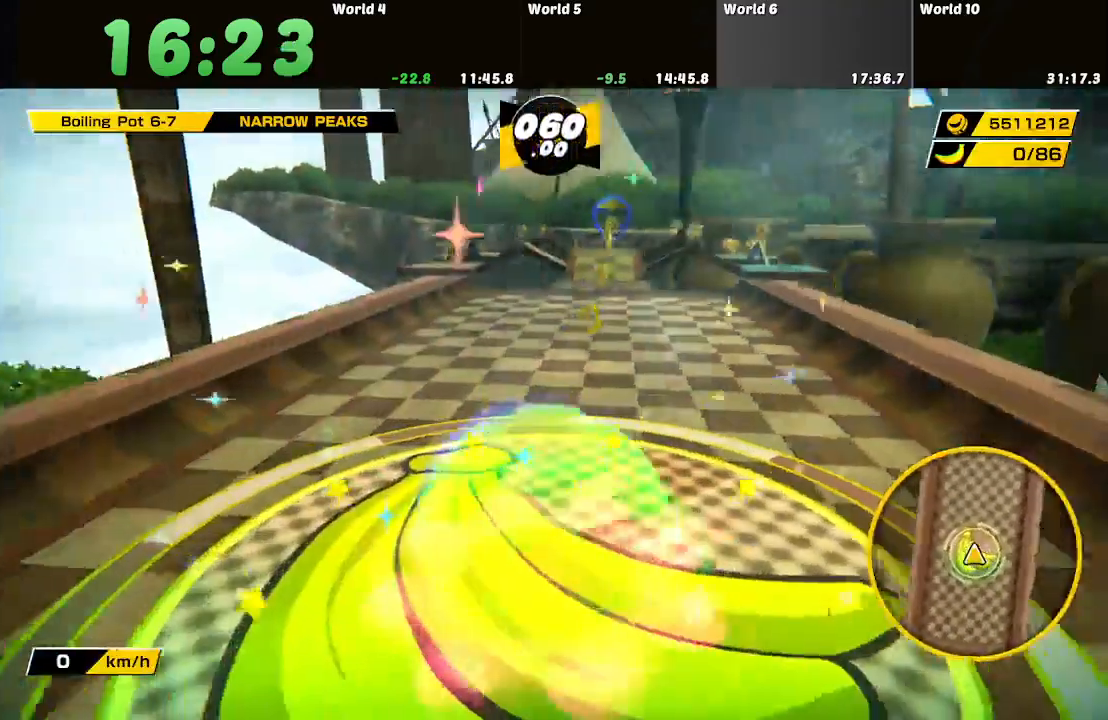
{"buttons": [], "left_stick": "up", "right_stick": "center", "button_events": []}
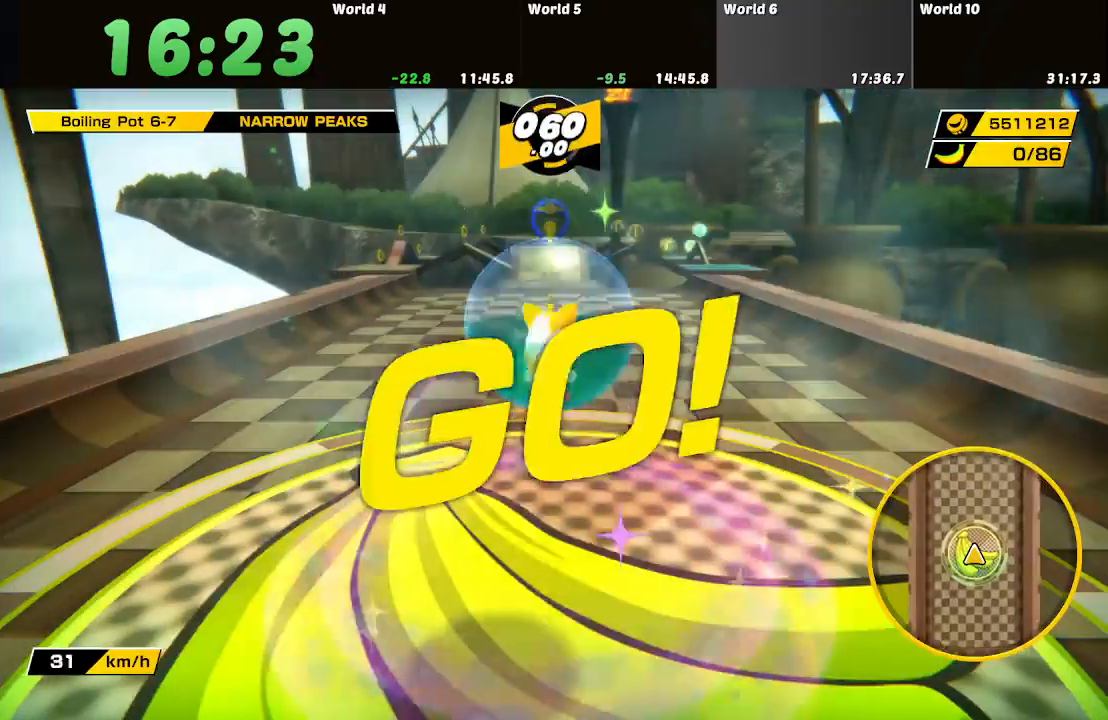
{"buttons": [], "left_stick": "up", "right_stick": "center", "button_events": []}
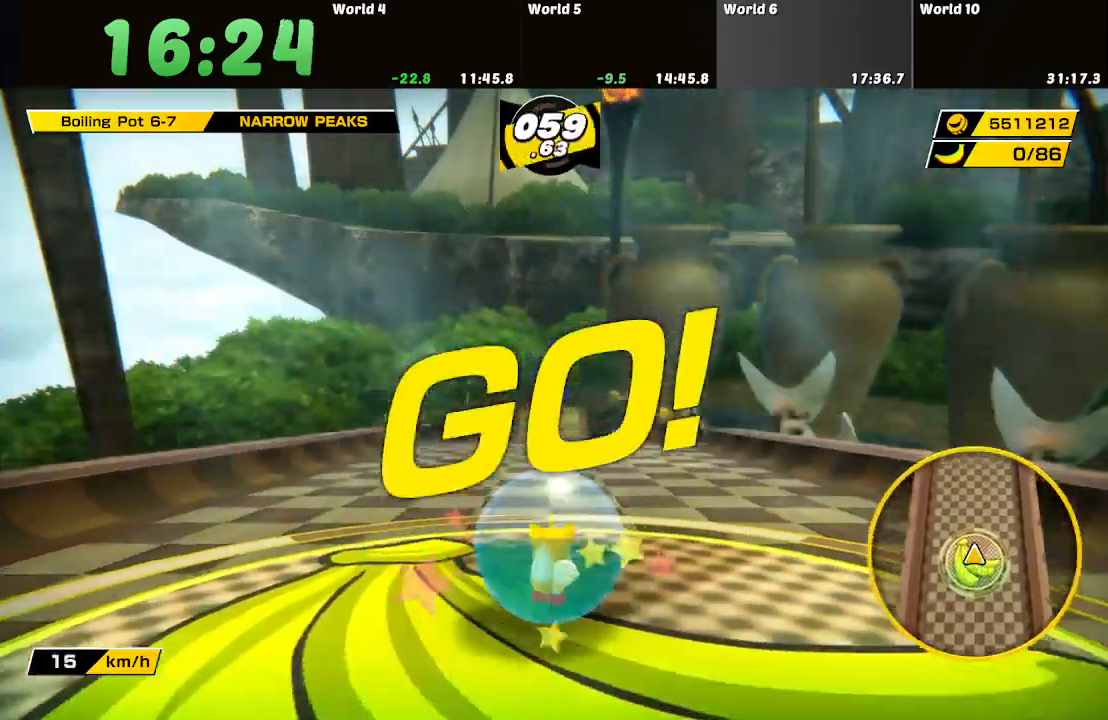
{"buttons": [], "left_stick": "up", "right_stick": "center", "button_events": []}
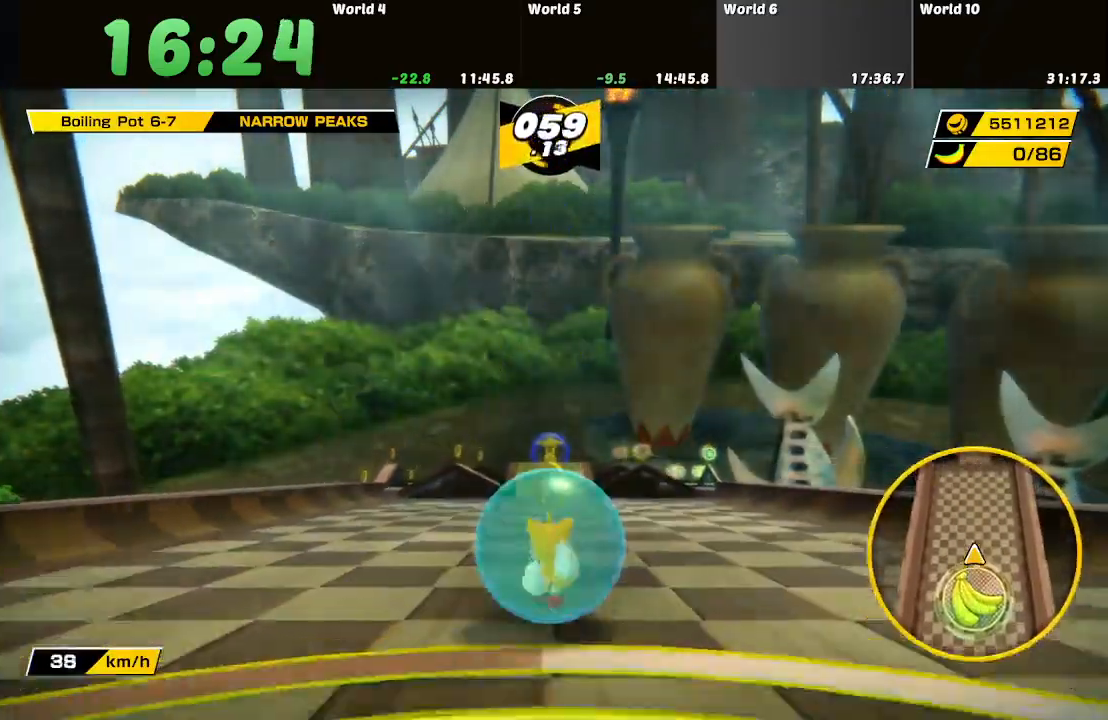
{"buttons": [], "left_stick": "up", "right_stick": "center", "button_events": []}
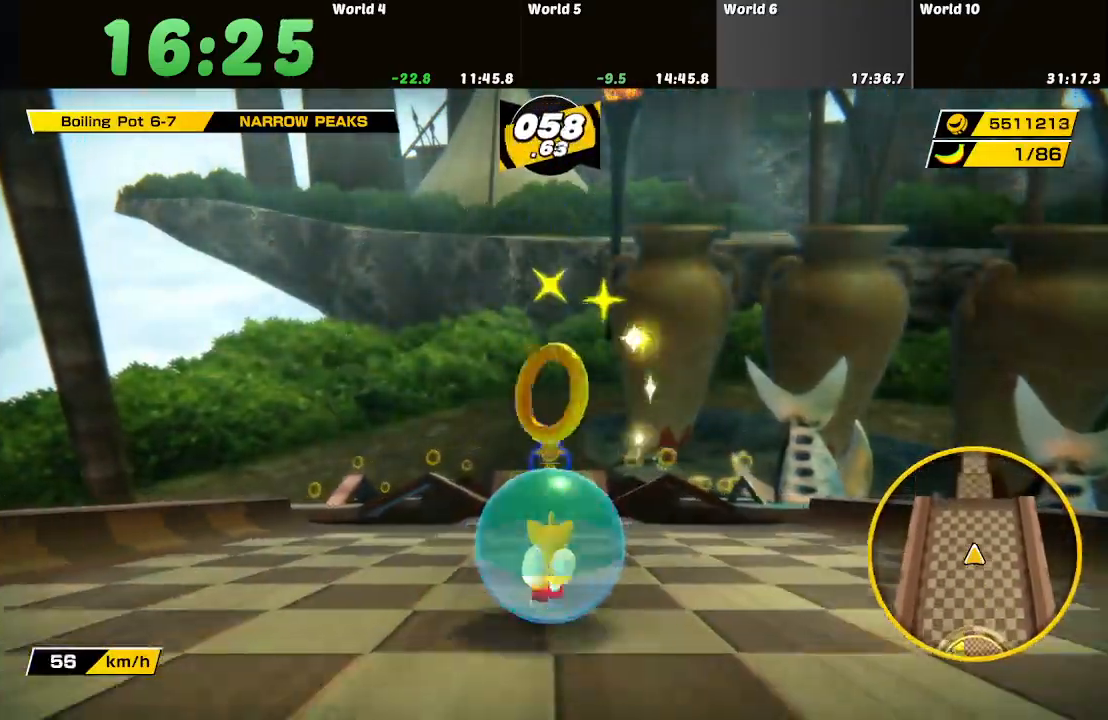
{"buttons": [], "left_stick": "up", "right_stick": "center", "button_events": []}
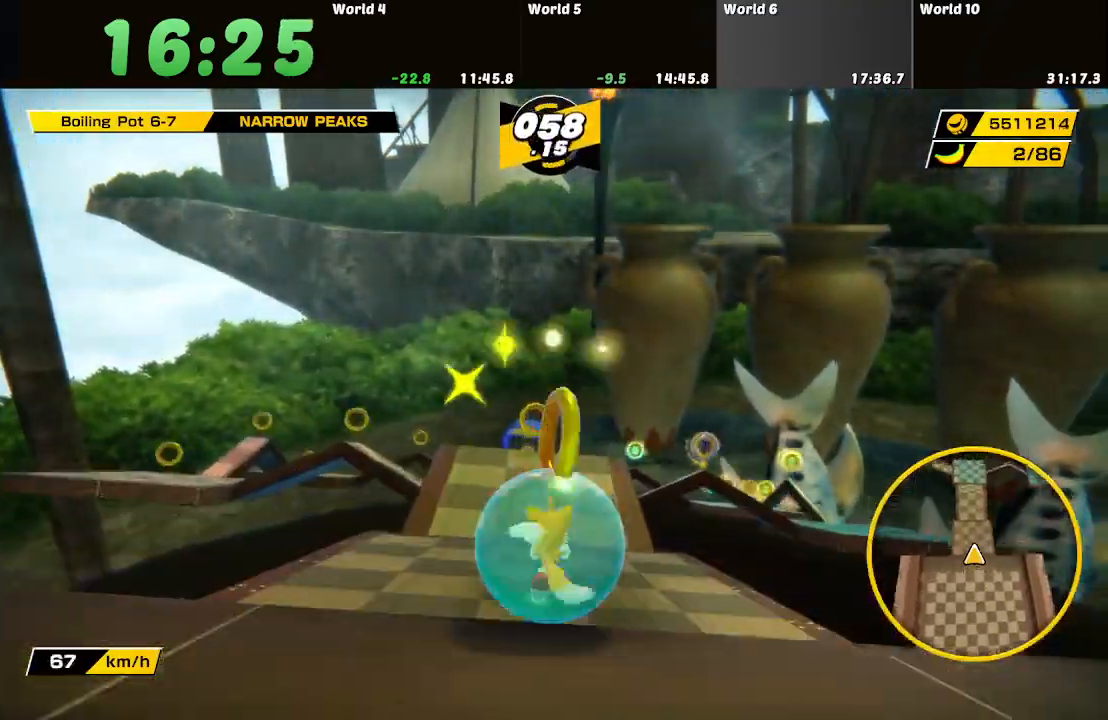
{"buttons": [], "left_stick": "up", "right_stick": "center", "button_events": []}
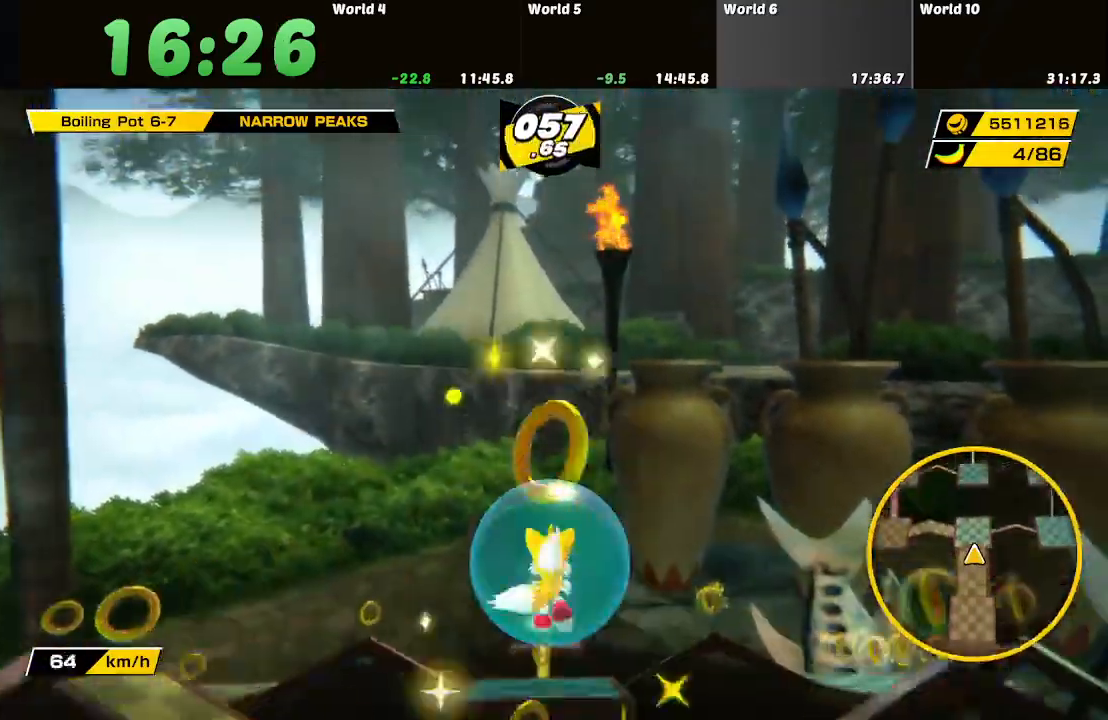
{"buttons": [], "left_stick": "up", "right_stick": "center", "button_events": []}
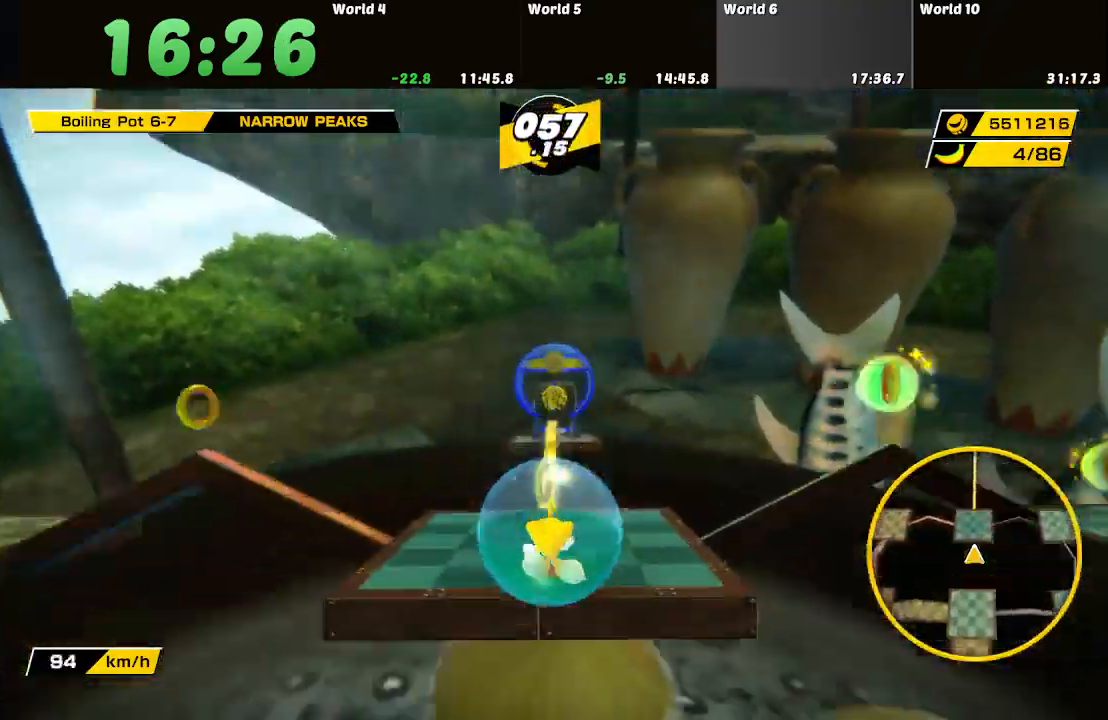
{"buttons": [], "left_stick": "up", "right_stick": "center", "button_events": []}
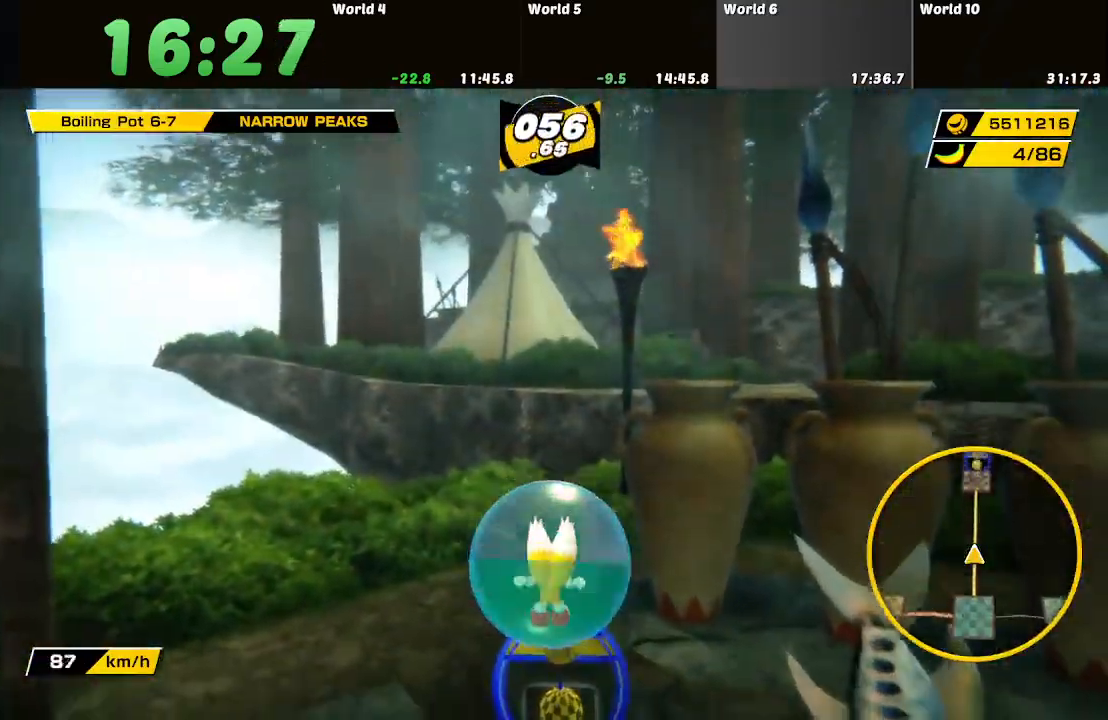
{"buttons": [], "left_stick": "up-left", "right_stick": "center", "button_events": []}
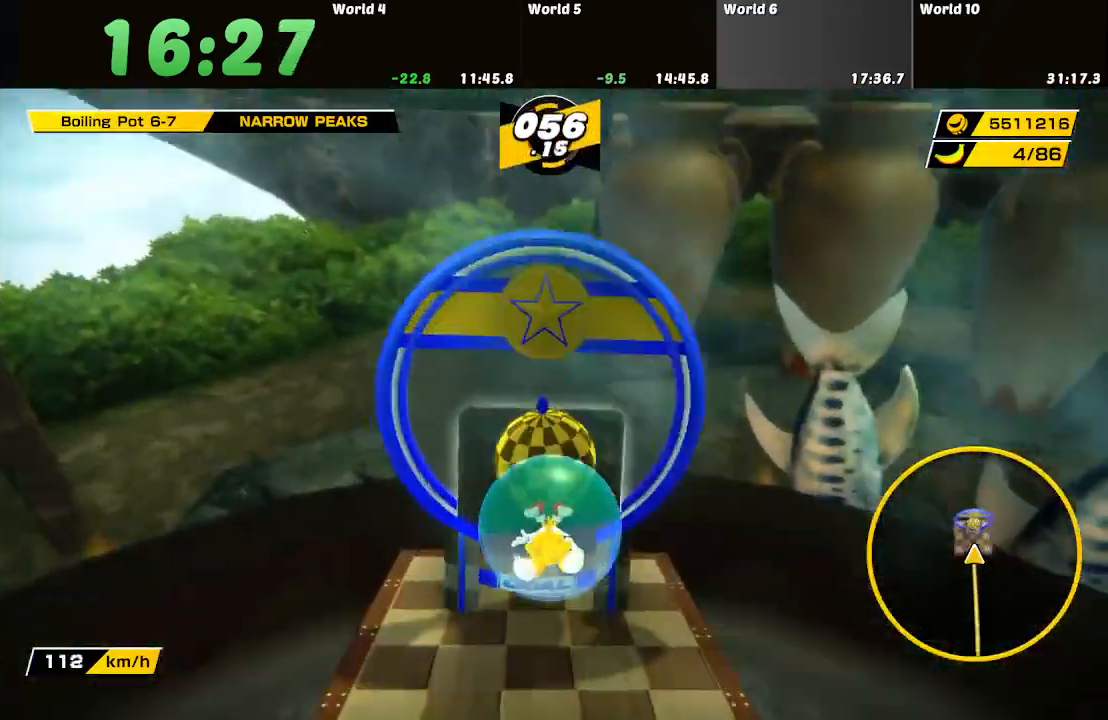
{"buttons": [], "left_stick": "center", "right_stick": "center", "button_events": []}